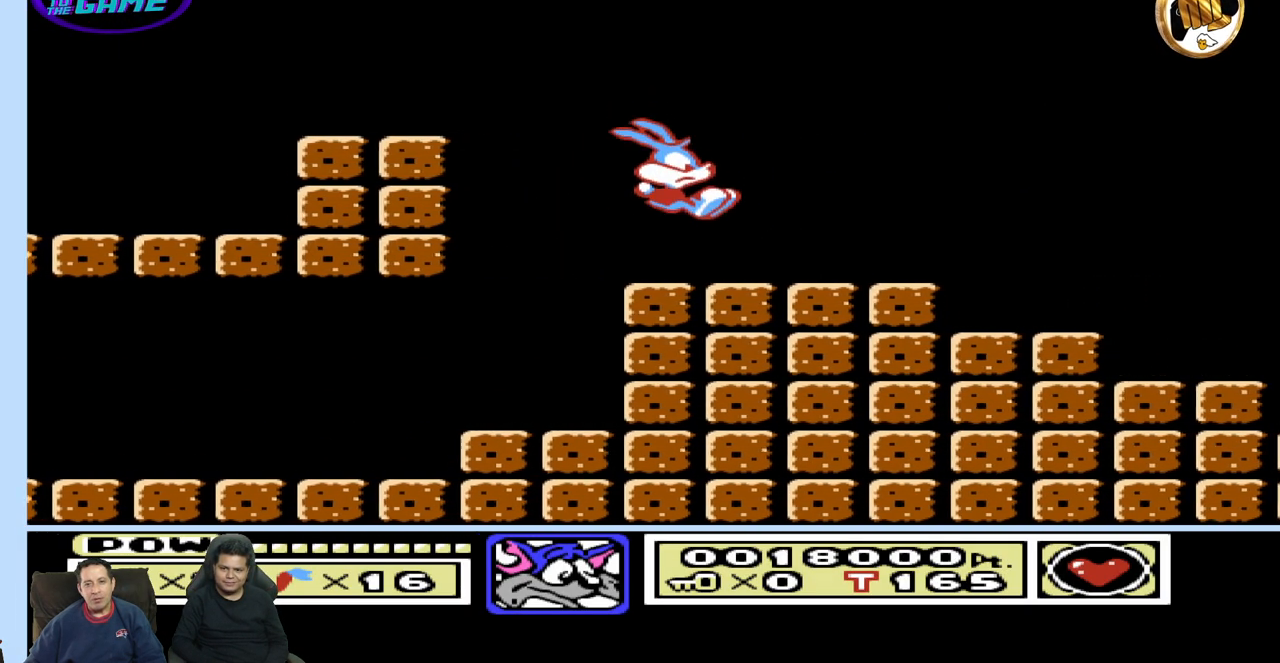
Gameplay with a controller (Nintendo layout); each line is a JSON object with the inputs held at the frame after it. "events" lists button and stick changes between this image and that frame as [ms after this image, input, new state], when the widget could be followed in between. Not read: A B L3 R3 START.
{"buttons": ["DPAD_RIGHT"], "events": []}
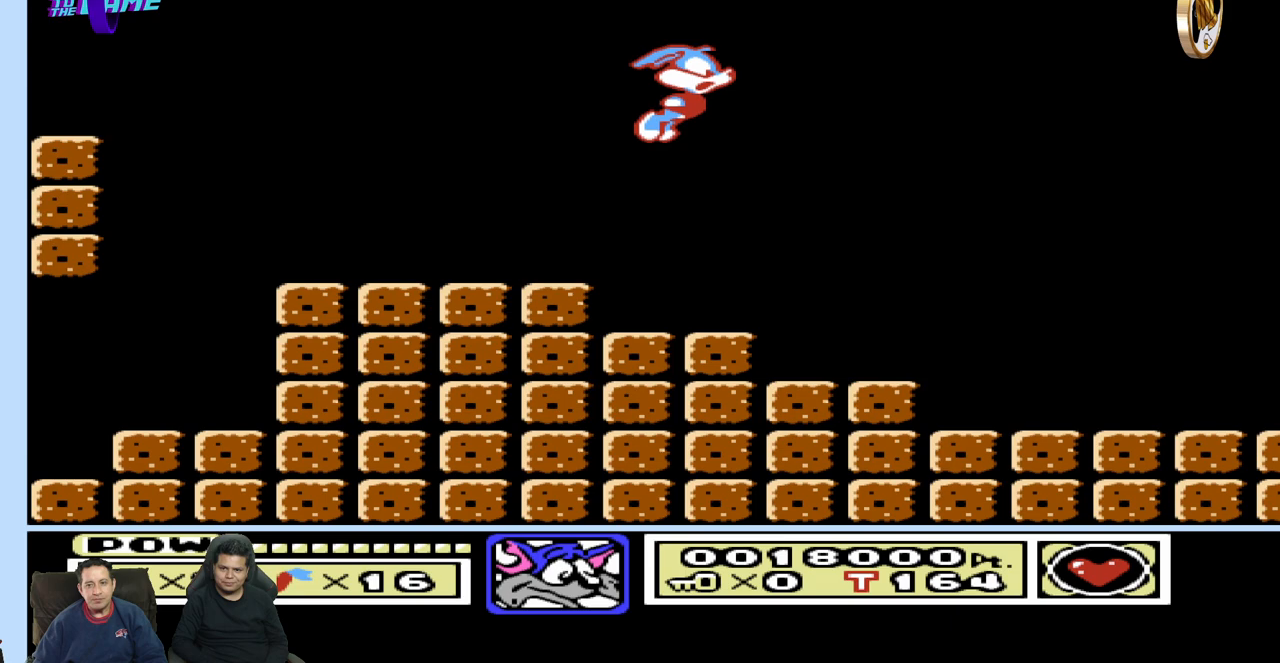
{"buttons": ["DPAD_RIGHT"], "events": []}
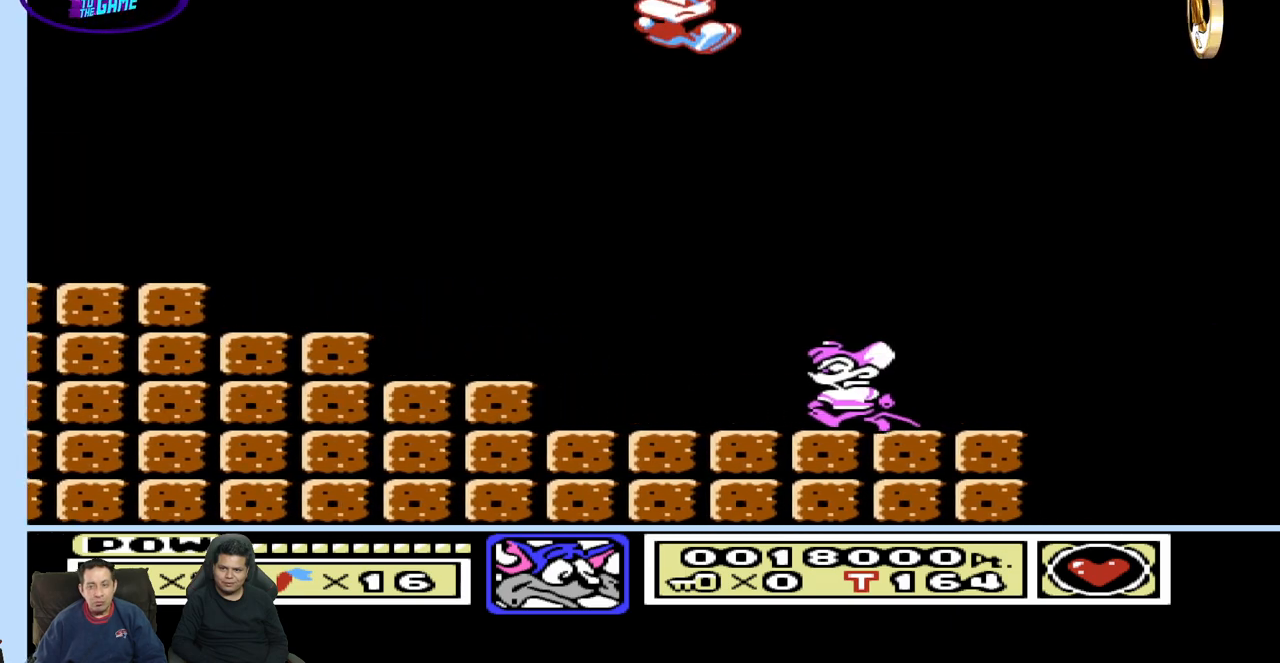
{"buttons": ["DPAD_UP", "DPAD_LEFT"], "events": [[50, "DPAD_RIGHT", "up"], [67, "DPAD_LEFT", "down"], [67, "DPAD_UP", "down"]]}
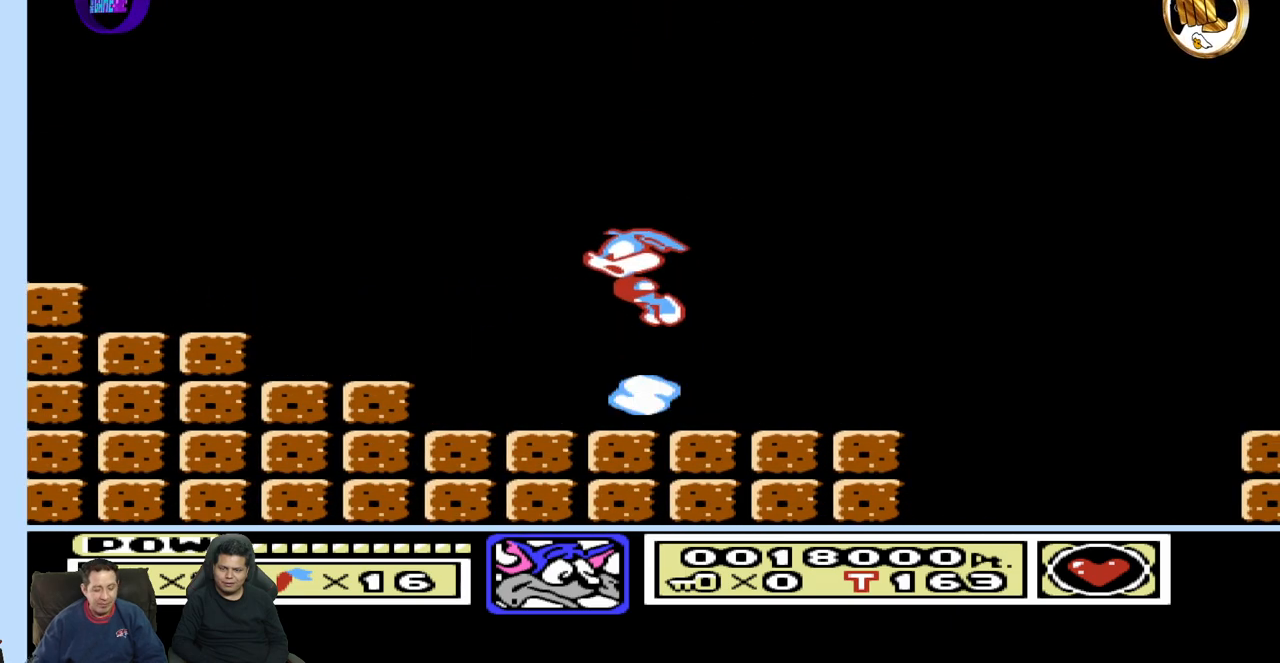
{"buttons": ["DPAD_RIGHT"], "events": [[167, "DPAD_LEFT", "up"], [200, "DPAD_UP", "up"], [217, "DPAD_RIGHT", "down"]]}
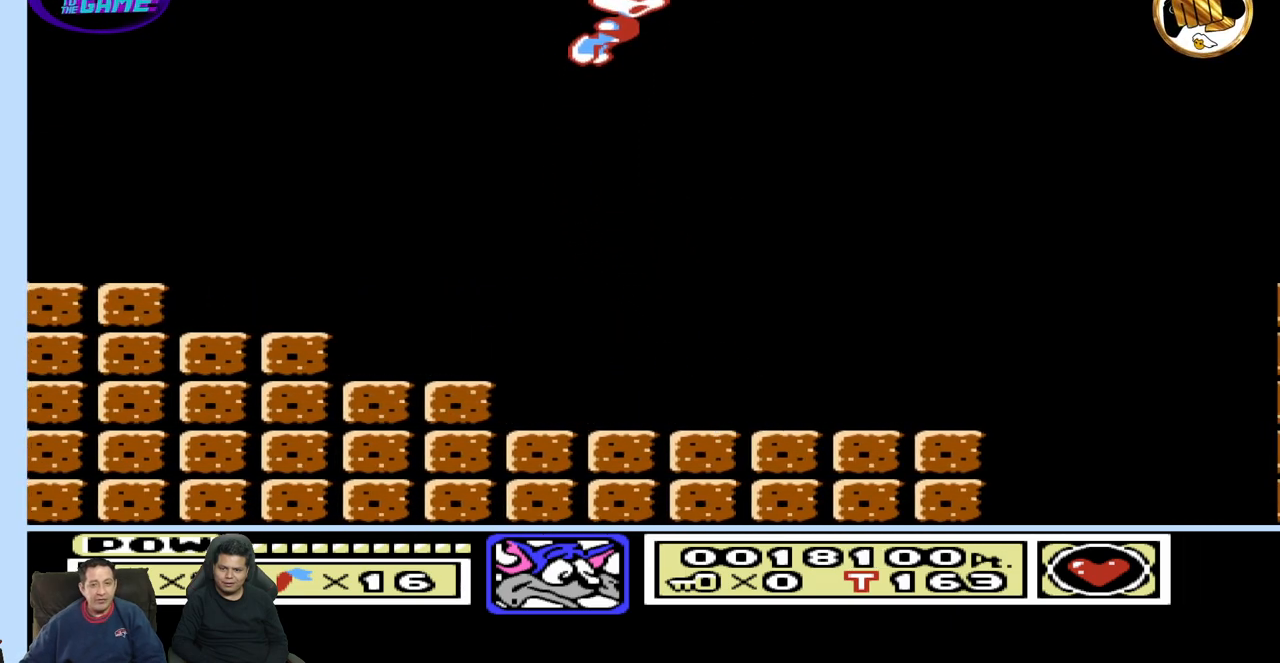
{"buttons": ["DPAD_RIGHT"], "events": [[167, "DPAD_RIGHT", "up"], [217, "DPAD_LEFT", "down"], [217, "DPAD_UP", "down"], [400, "DPAD_LEFT", "up"], [417, "DPAD_UP", "up"], [433, "DPAD_RIGHT", "down"]]}
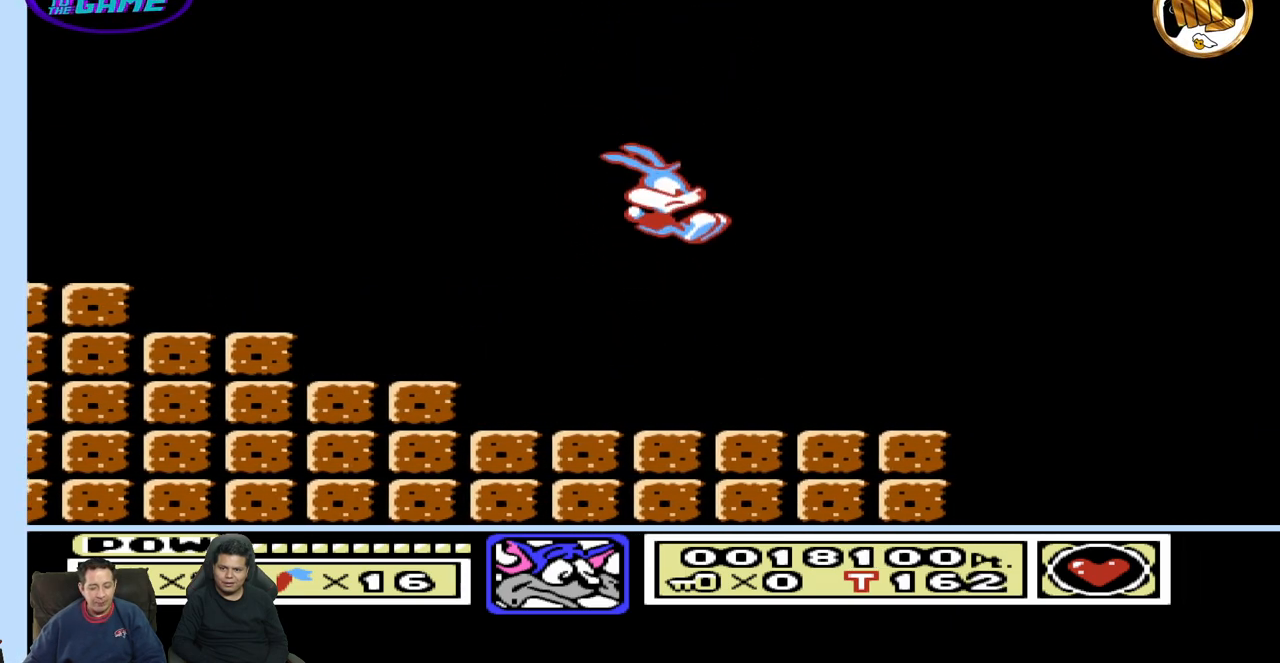
{"buttons": ["DPAD_RIGHT"], "events": []}
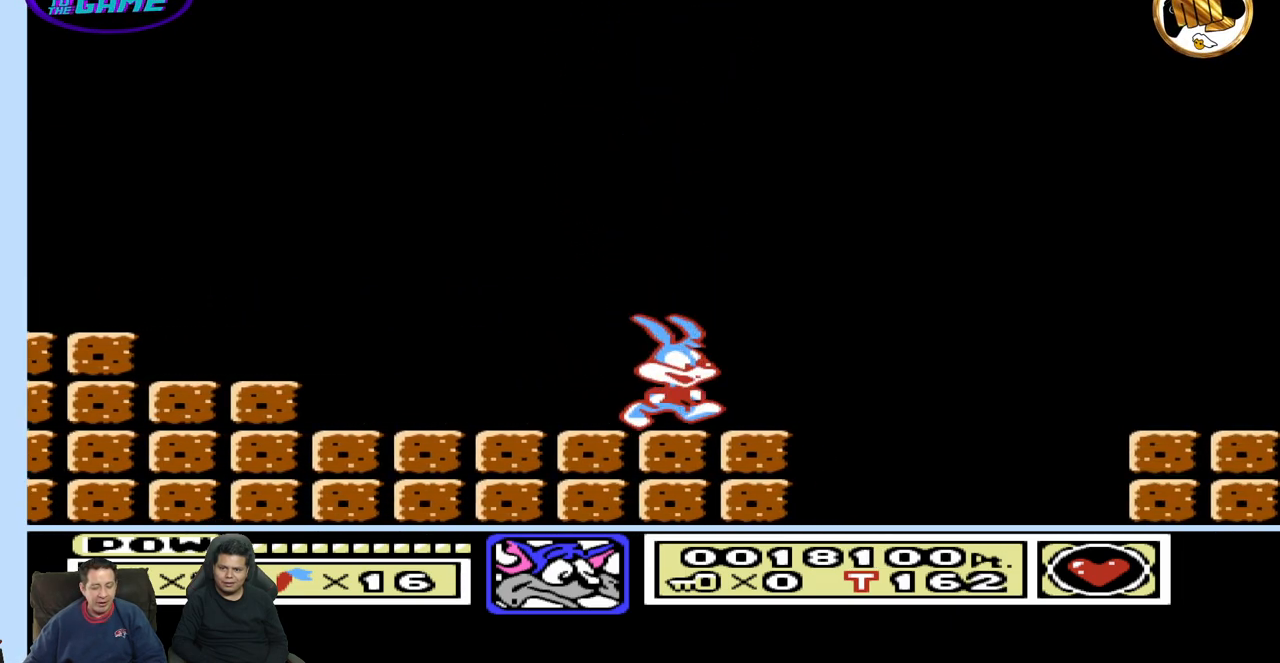
{"buttons": ["DPAD_RIGHT"], "events": []}
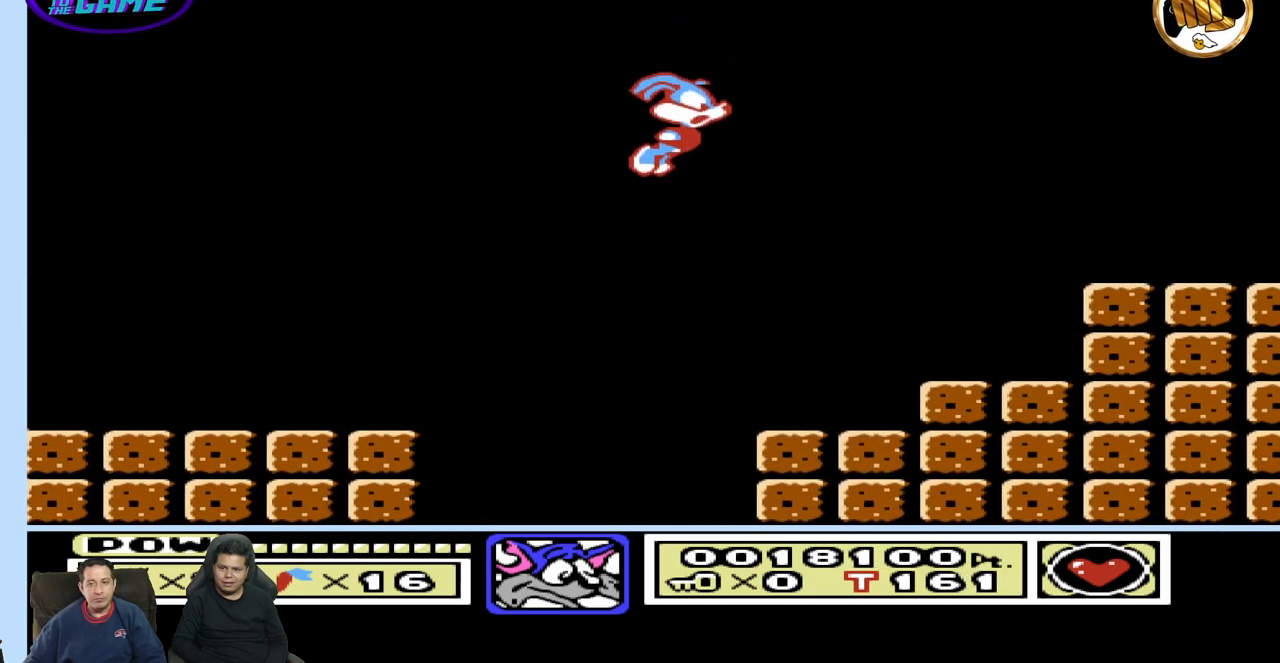
{"buttons": ["DPAD_UP", "DPAD_LEFT"], "events": [[433, "DPAD_RIGHT", "up"], [433, "DPAD_UP", "down"], [483, "DPAD_LEFT", "down"]]}
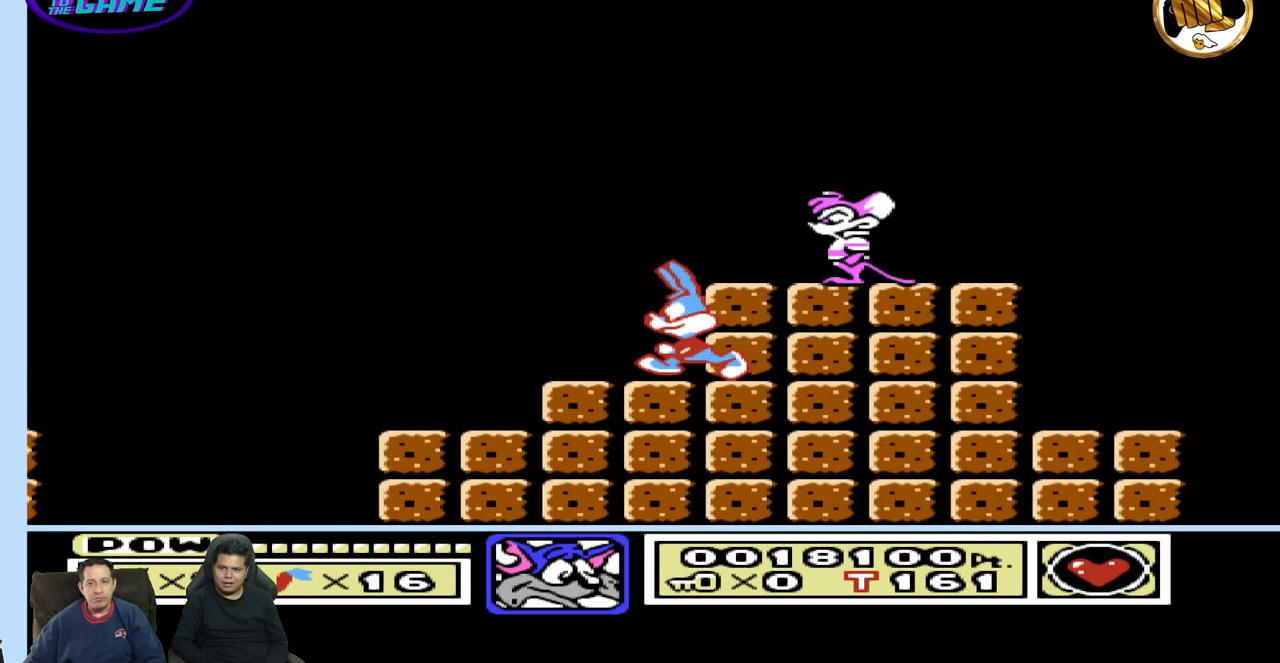
{"buttons": ["DPAD_RIGHT"], "events": [[400, "DPAD_LEFT", "up"], [417, "DPAD_RIGHT", "down"], [417, "DPAD_UP", "up"]]}
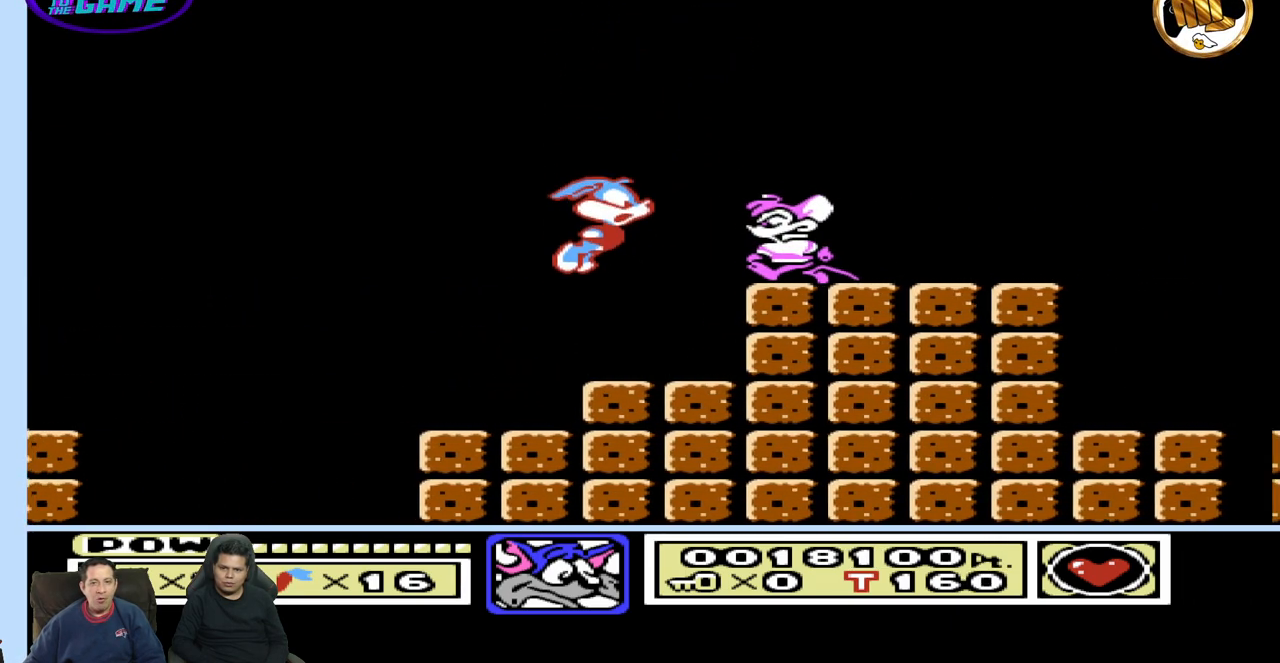
{"buttons": ["DPAD_RIGHT"], "events": []}
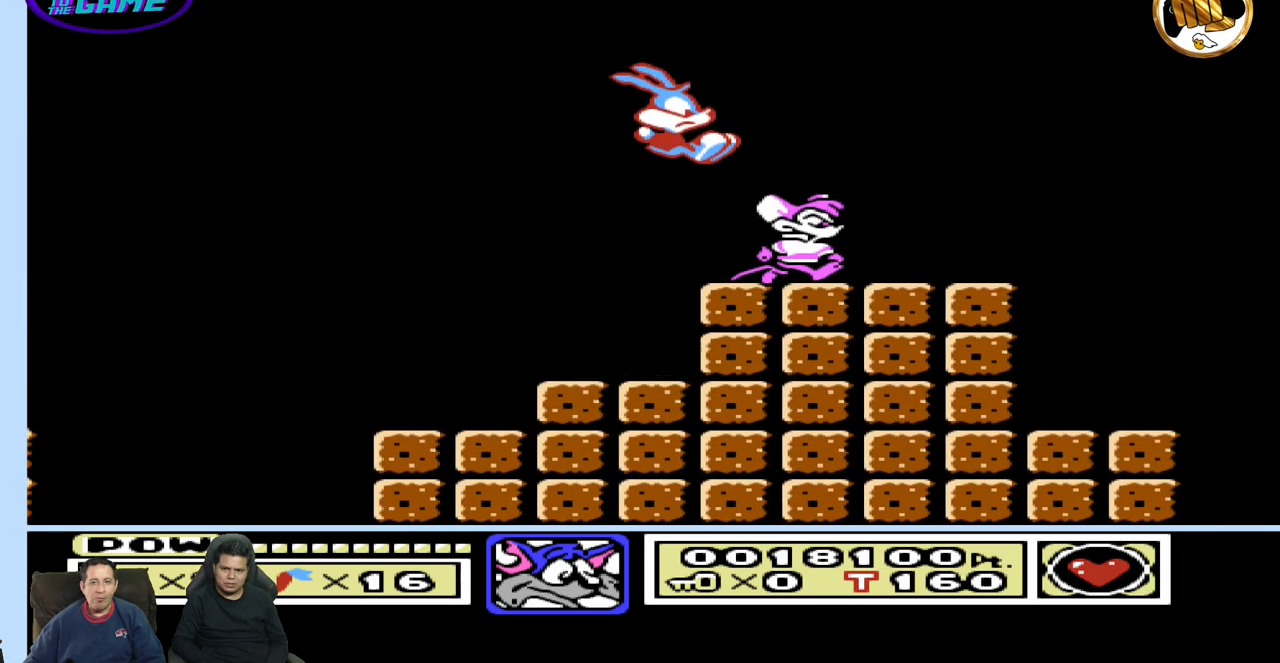
{"buttons": ["DPAD_UP", "DPAD_LEFT"], "events": [[233, "DPAD_RIGHT", "up"], [283, "DPAD_LEFT", "down"], [283, "DPAD_UP", "down"]]}
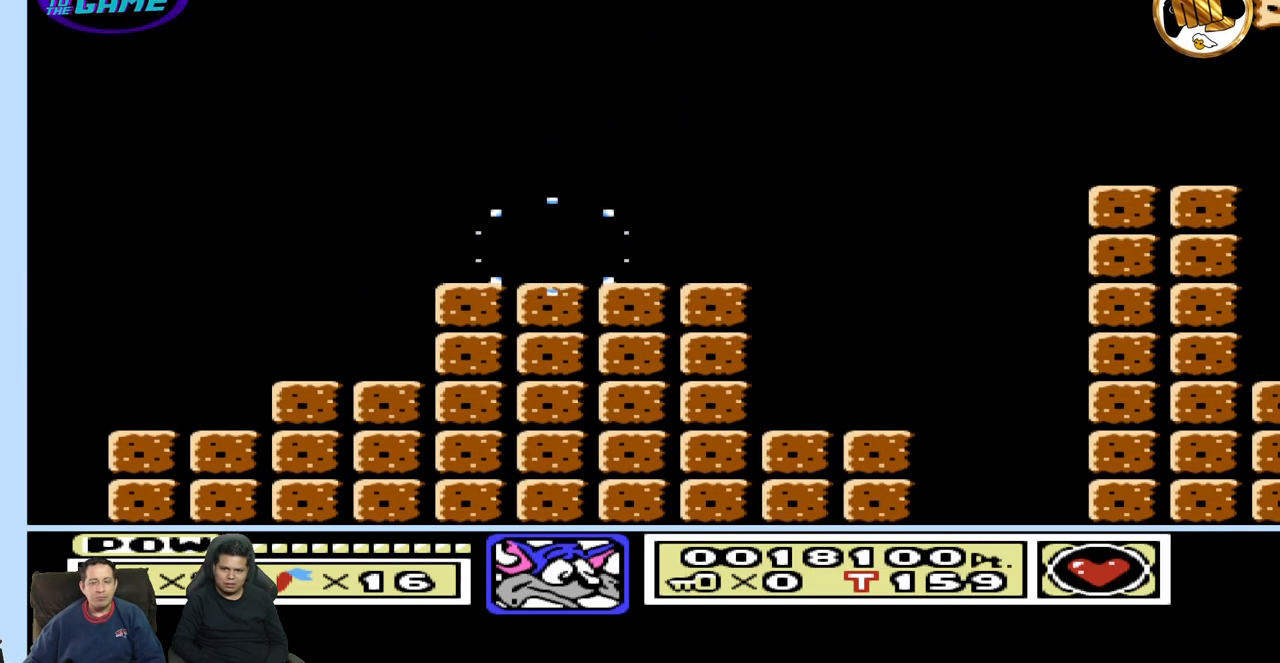
{"buttons": ["DPAD_LEFT"], "events": [[267, "DPAD_LEFT", "up"], [283, "DPAD_UP", "up"], [333, "DPAD_RIGHT", "down"], [450, "DPAD_RIGHT", "up"], [500, "DPAD_LEFT", "down"]]}
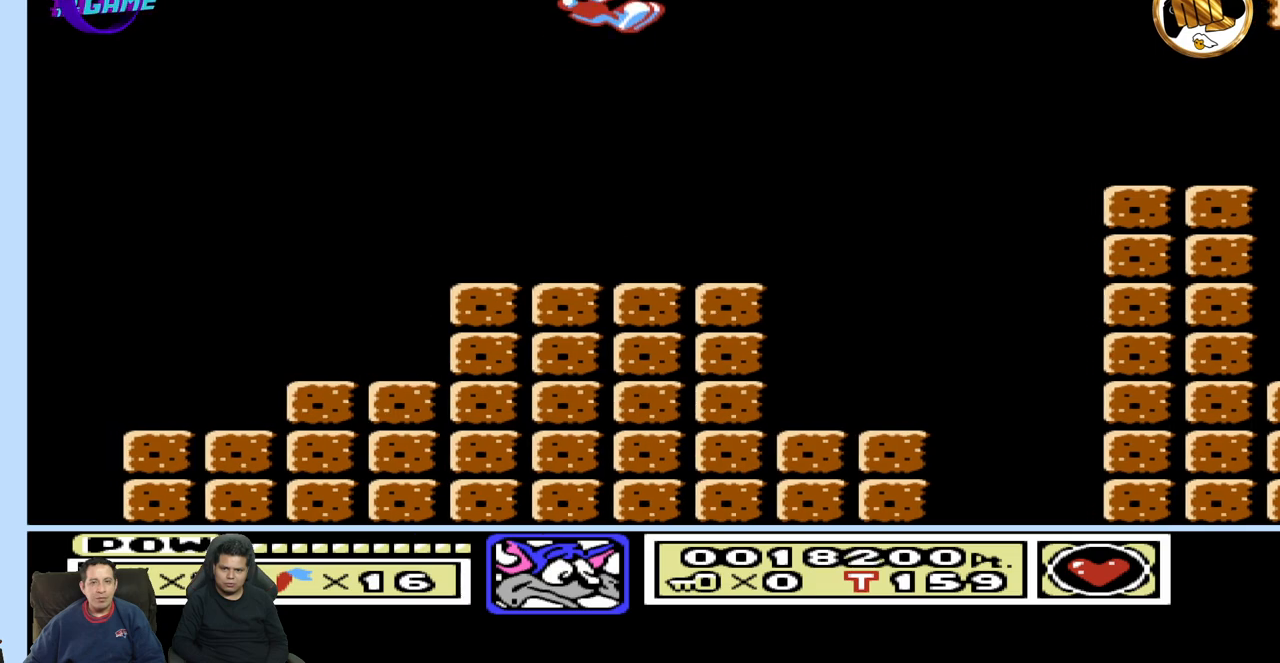
{"buttons": ["DPAD_RIGHT"], "events": [[50, "DPAD_UP", "down"], [167, "DPAD_LEFT", "up"], [183, "DPAD_UP", "up"], [217, "DPAD_RIGHT", "down"], [300, "DPAD_RIGHT", "up"], [433, "DPAD_RIGHT", "down"]]}
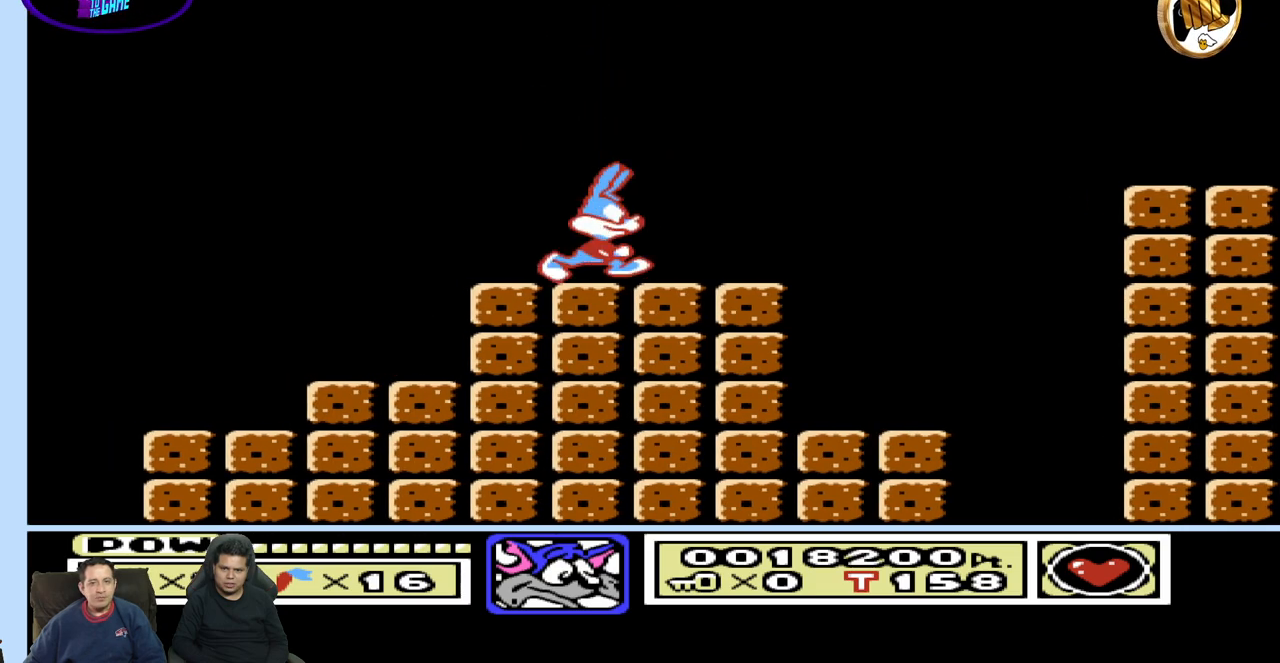
{"buttons": ["DPAD_RIGHT"], "events": []}
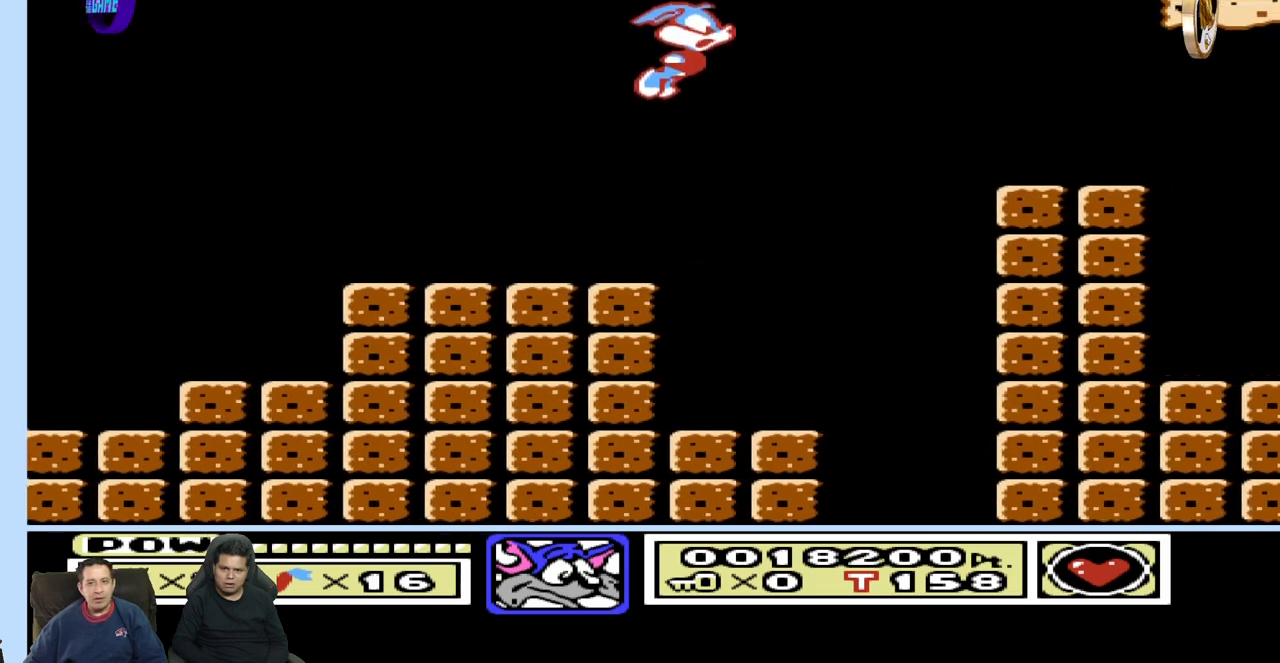
{"buttons": ["DPAD_RIGHT"], "events": []}
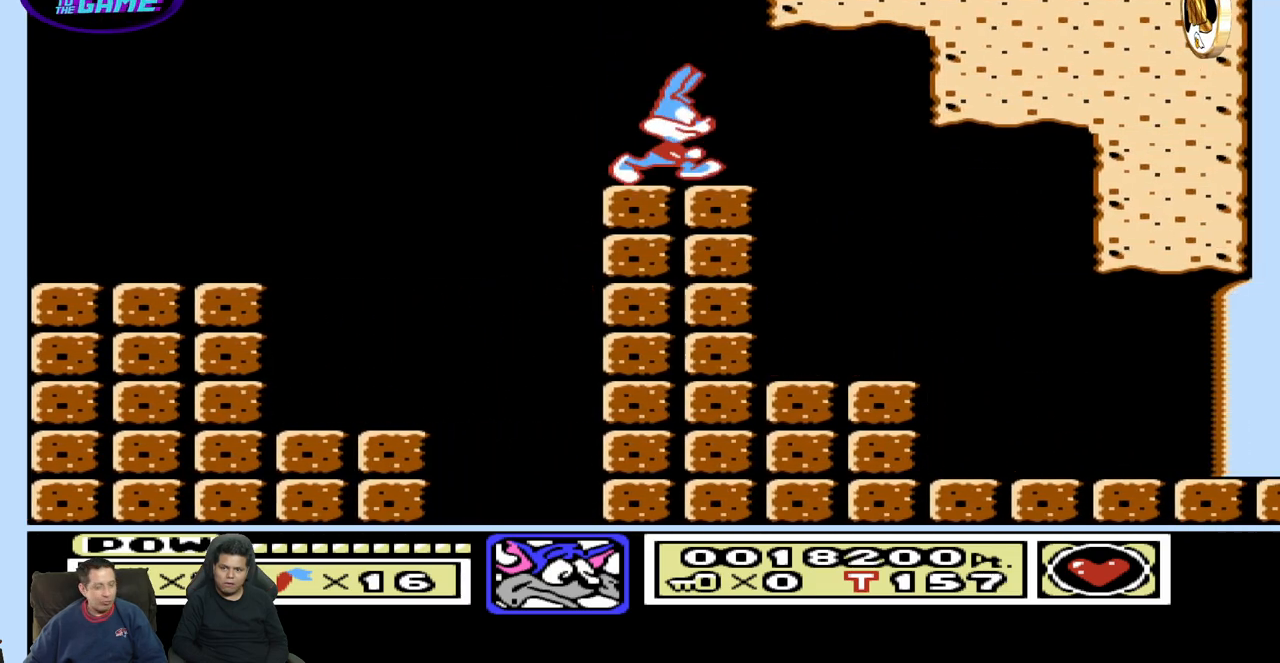
{"buttons": ["DPAD_RIGHT"], "events": []}
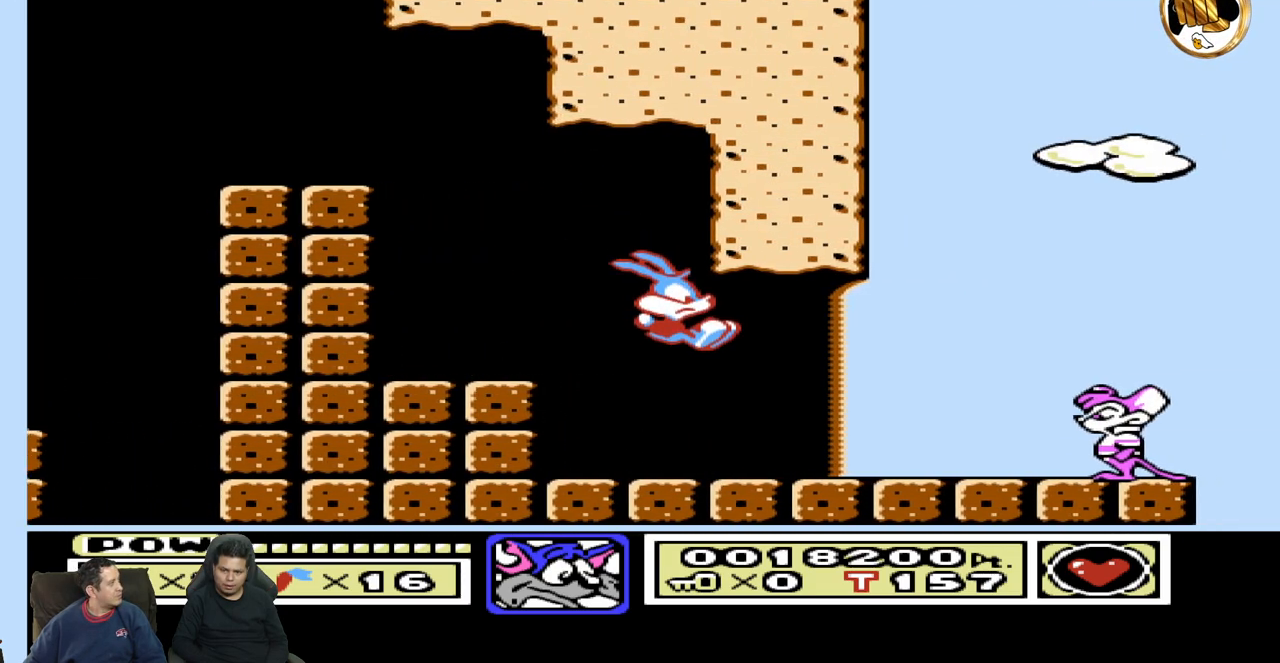
{"buttons": ["DPAD_UP", "DPAD_LEFT"], "events": [[150, "DPAD_RIGHT", "up"], [183, "DPAD_LEFT", "down"], [183, "DPAD_UP", "down"]]}
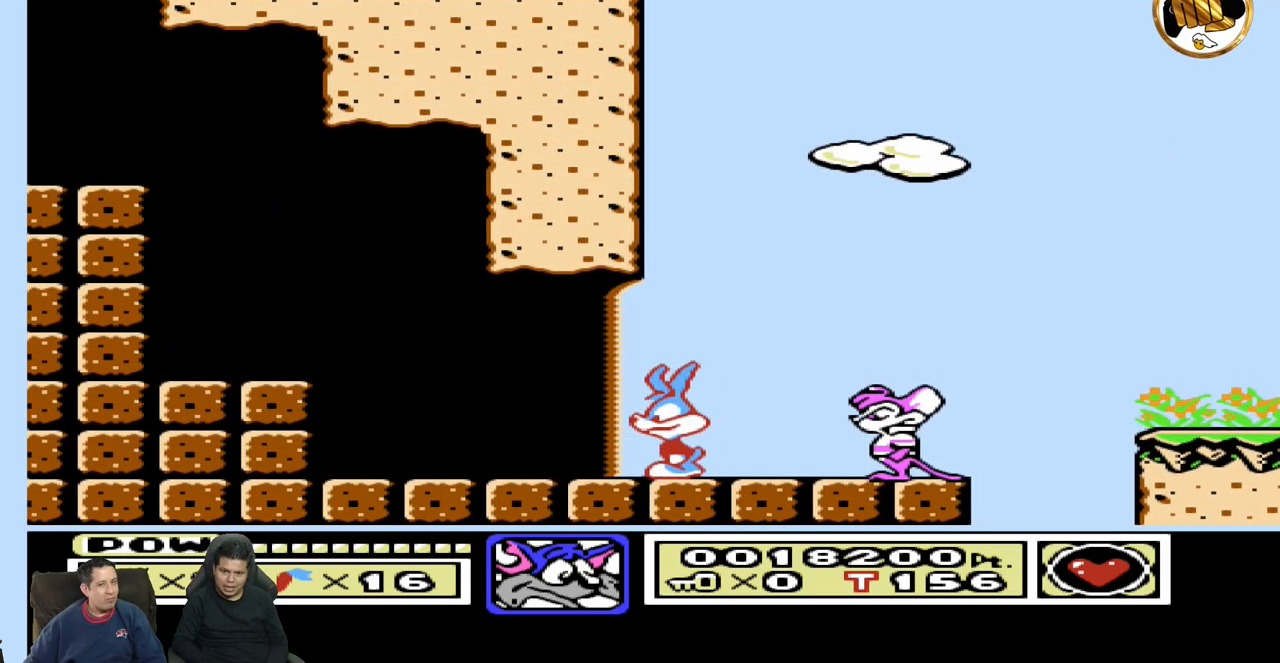
{"buttons": [], "events": [[50, "DPAD_LEFT", "up"], [67, "DPAD_UP", "up"], [183, "DPAD_RIGHT", "down"], [350, "DPAD_RIGHT", "up"]]}
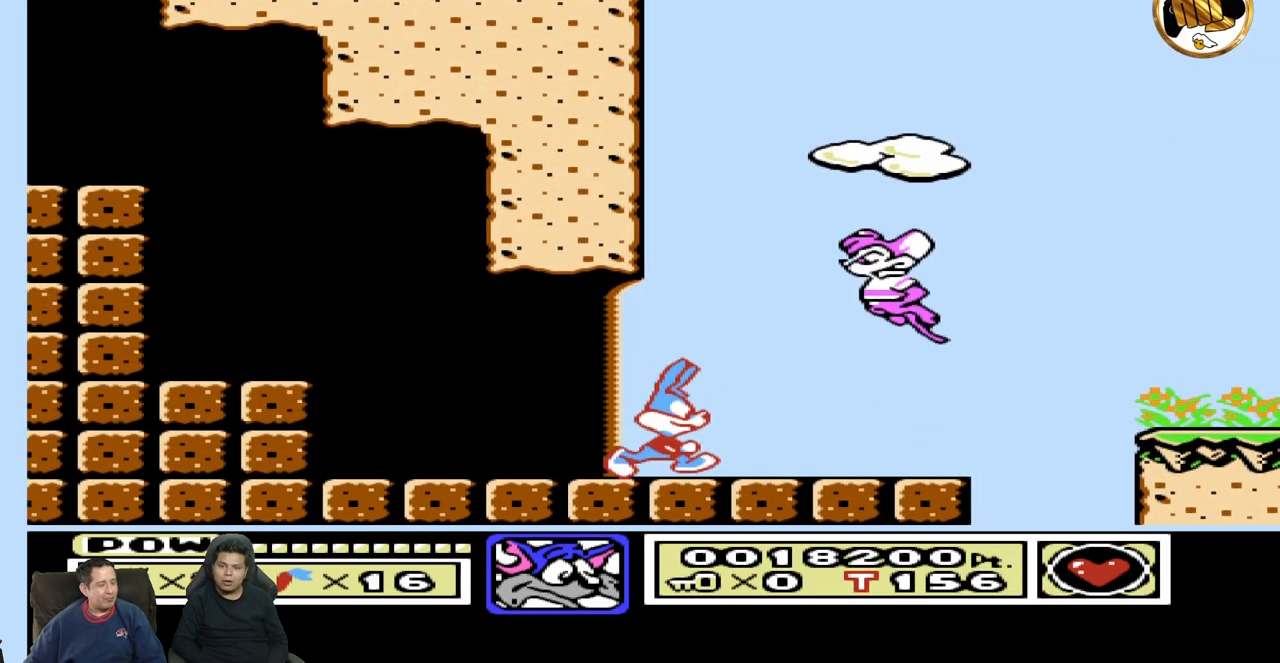
{"buttons": ["DPAD_RIGHT"], "events": [[100, "DPAD_RIGHT", "down"], [250, "DPAD_RIGHT", "up"], [500, "DPAD_RIGHT", "down"]]}
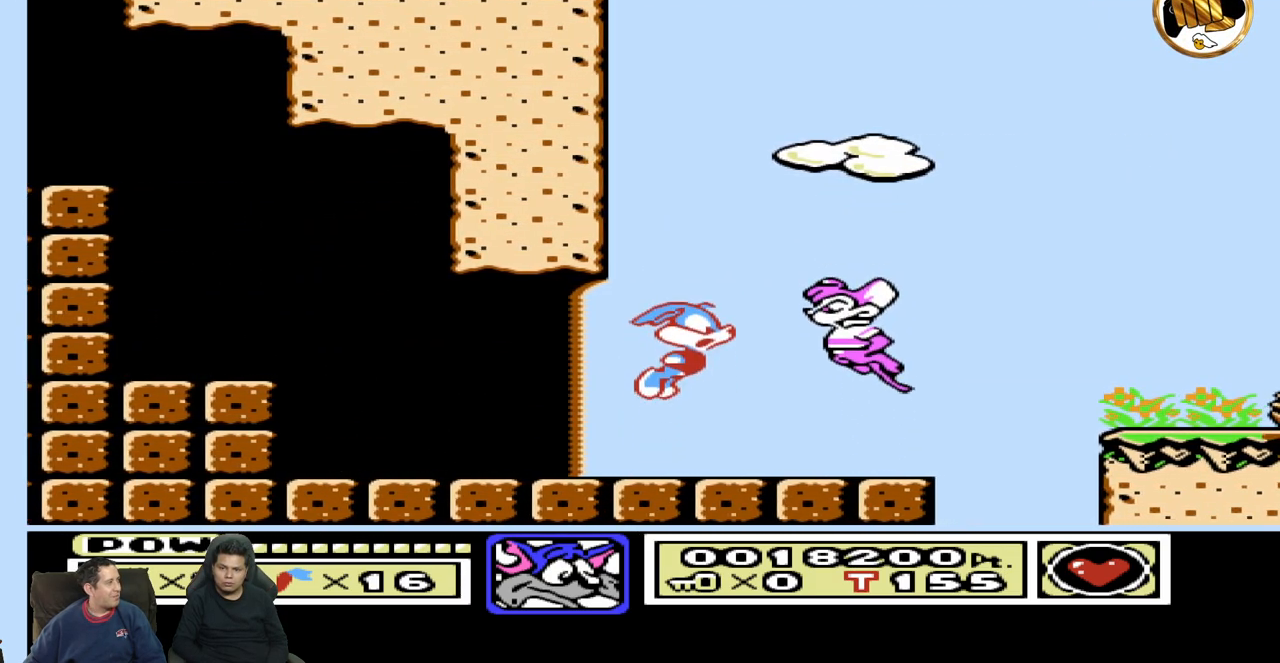
{"buttons": [], "events": [[350, "DPAD_RIGHT", "up"], [417, "DPAD_LEFT", "down"], [500, "DPAD_LEFT", "up"]]}
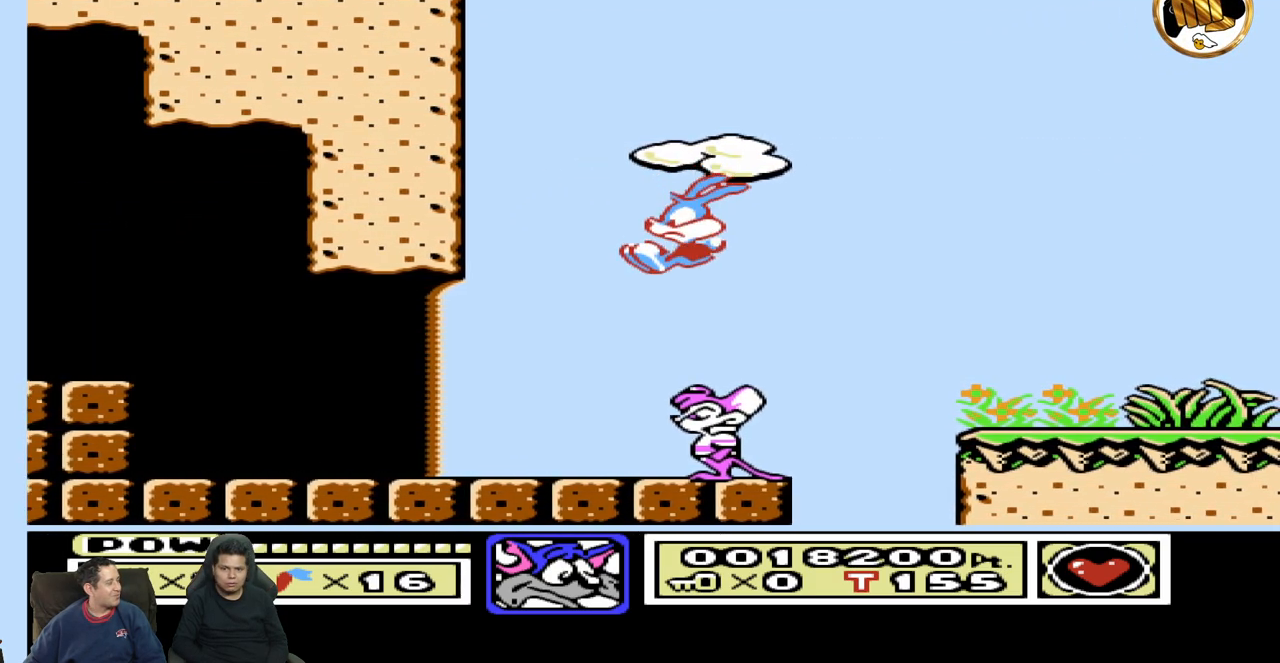
{"buttons": ["DPAD_RIGHT"], "events": [[33, "DPAD_RIGHT", "down"]]}
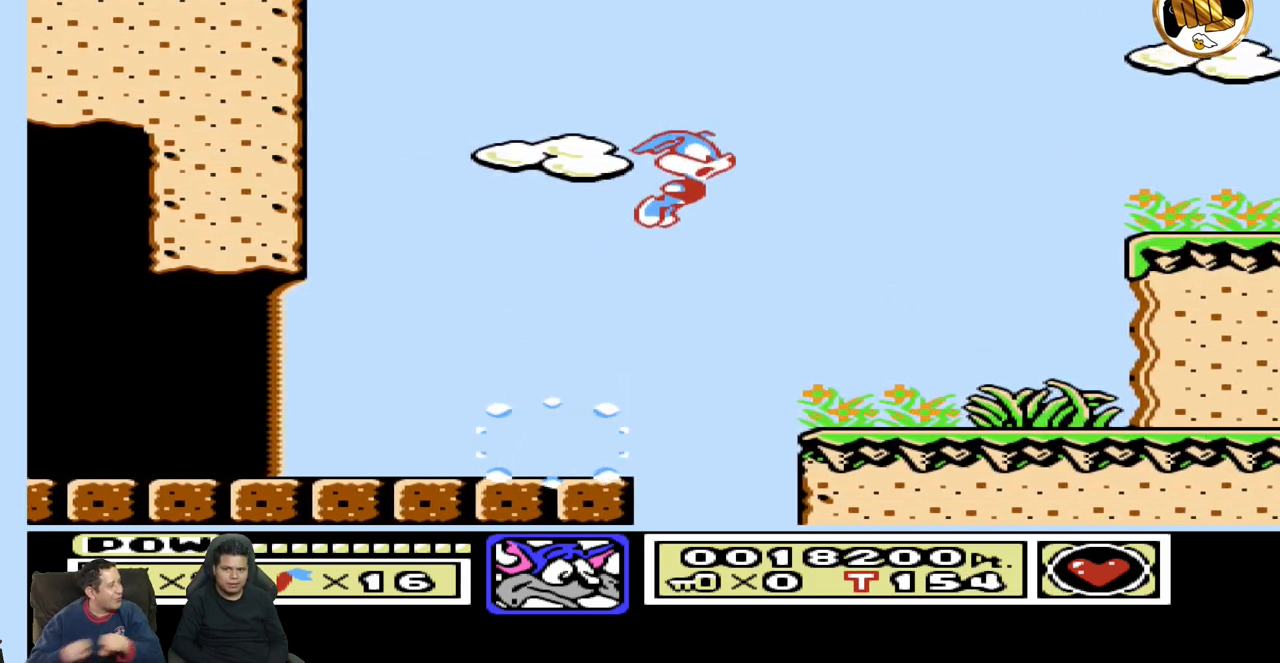
{"buttons": ["DPAD_RIGHT"], "events": []}
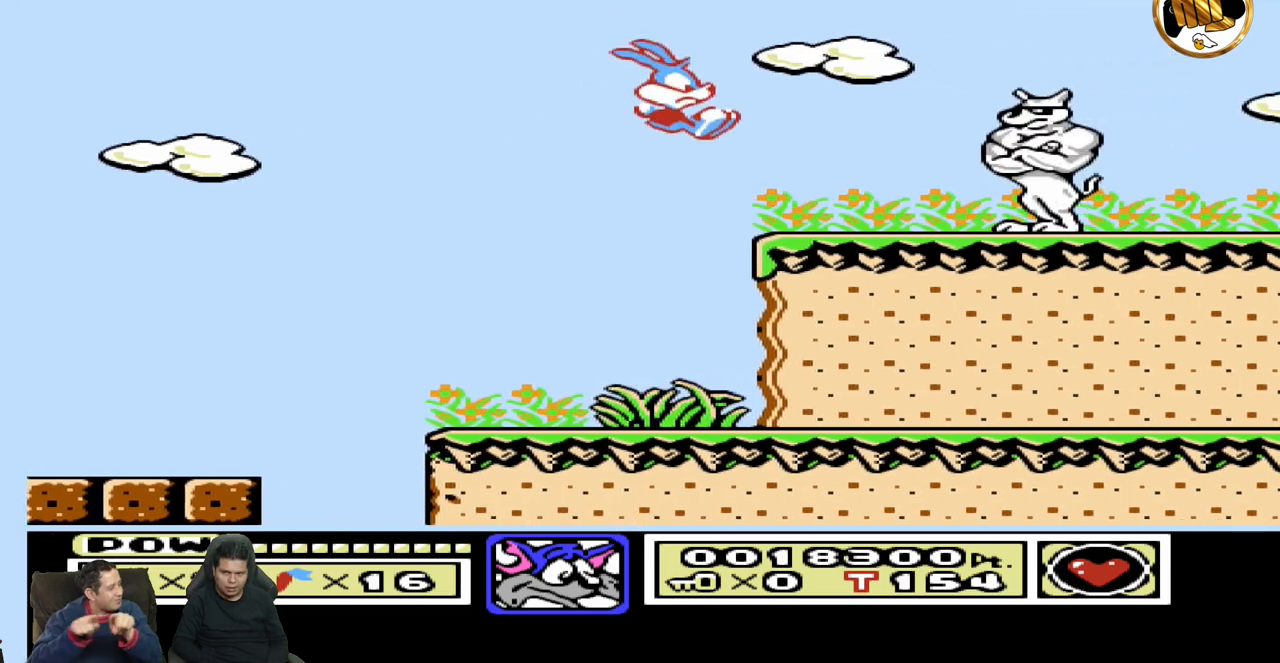
{"buttons": ["DPAD_LEFT"], "events": [[167, "DPAD_RIGHT", "up"], [217, "DPAD_LEFT", "down"]]}
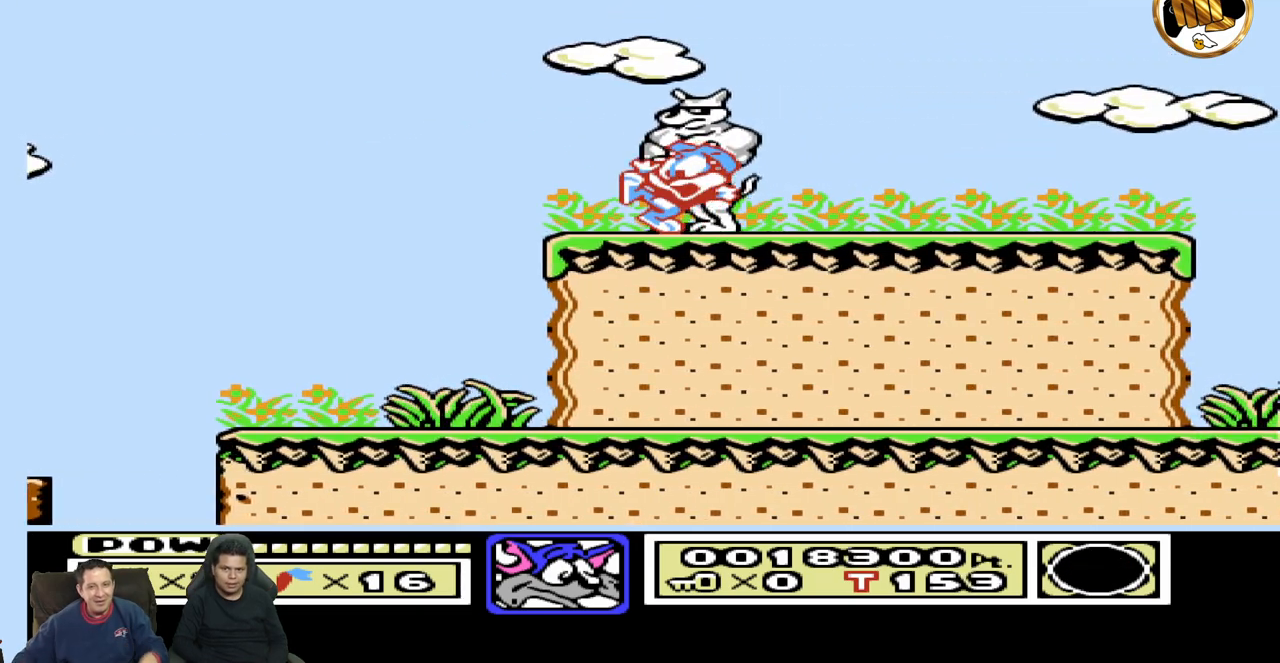
{"buttons": ["DPAD_RIGHT"], "events": [[233, "DPAD_LEFT", "up"], [267, "DPAD_RIGHT", "down"]]}